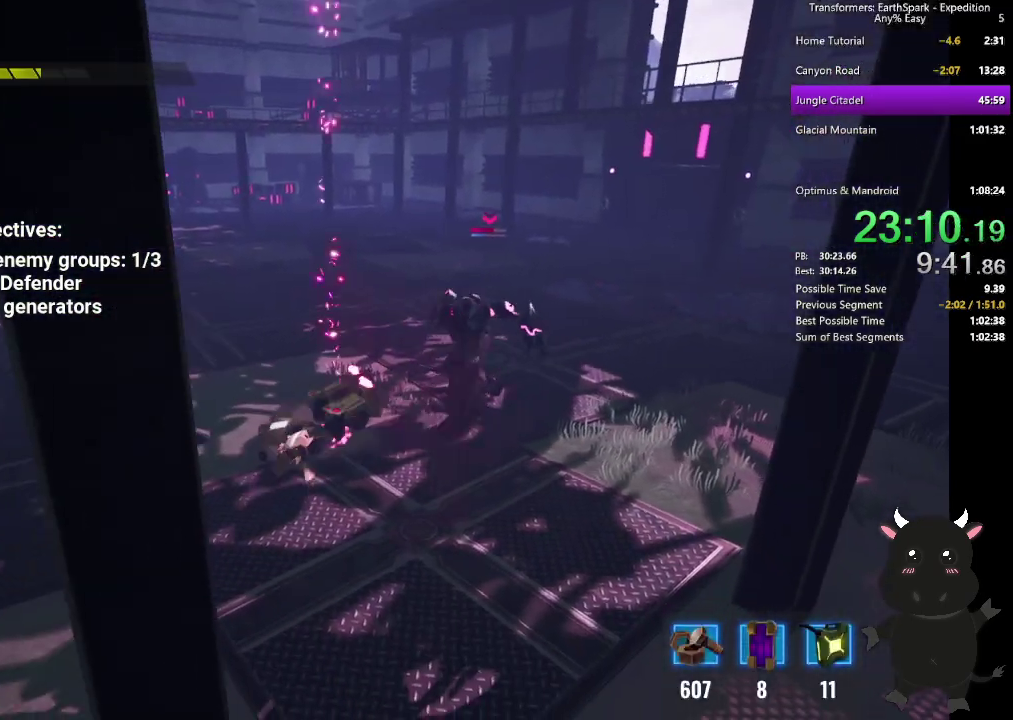
Gameplay with a controller (PlayStation layout); each line is a JSON object with the inputs held at the frame after it. "events" lists button and stick changes between this image and that frame as [ms after this image, input, new state], when the widget could be followed in between. Not read: R1.
{"buttons": [], "left_stick": "up-right", "right_stick": "center"}
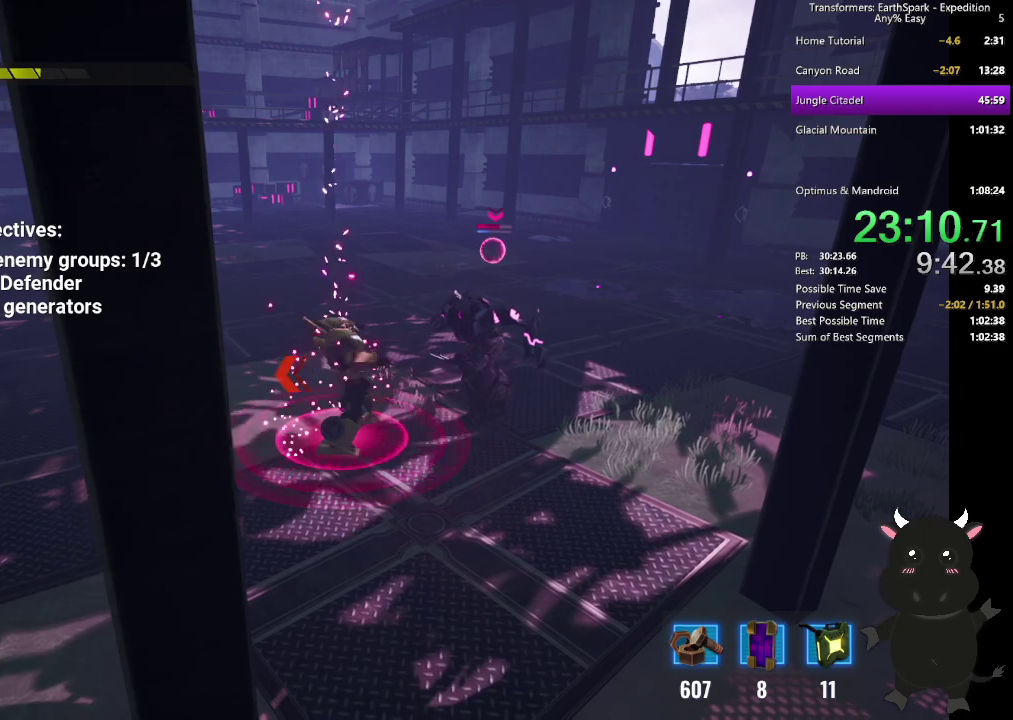
{"buttons": [], "left_stick": "up-right", "right_stick": "center", "events": [[83, "SQUARE", "down"], [183, "SQUARE", "up"], [267, "SQUARE", "down"], [383, "SQUARE", "up"]]}
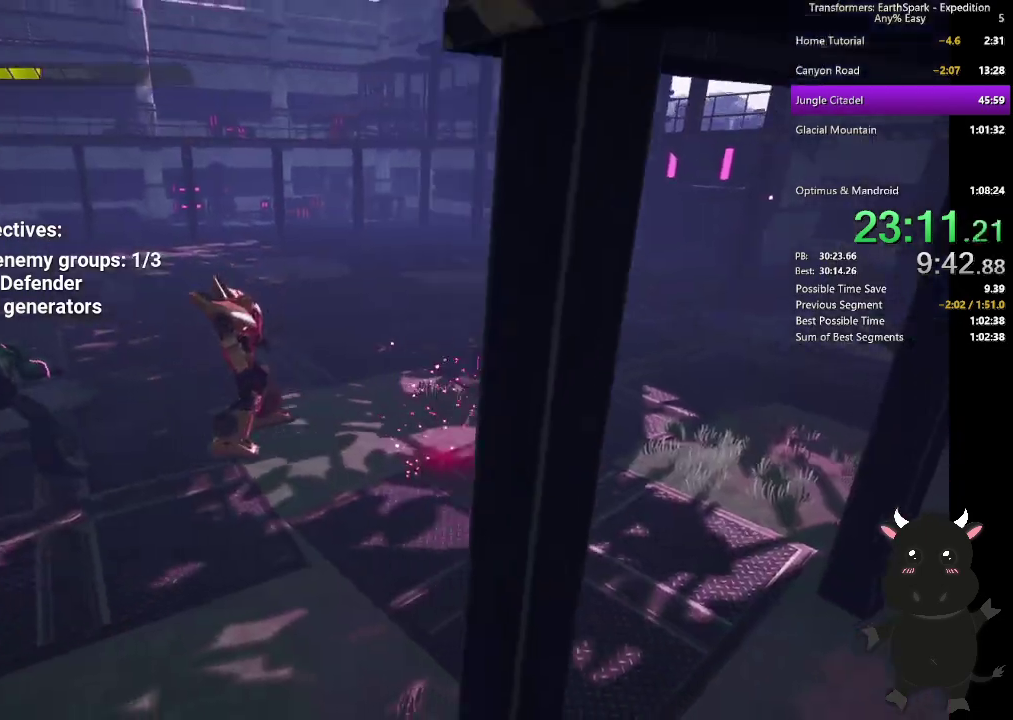
{"buttons": ["CROSS"], "left_stick": "up-left", "right_stick": "center", "events": [[83, "left_stick", "up"], [100, "CROSS", "down"], [217, "left_stick", "up-left"], [233, "CROSS", "up"], [283, "CROSS", "down"], [400, "CROSS", "up"], [483, "CROSS", "down"]]}
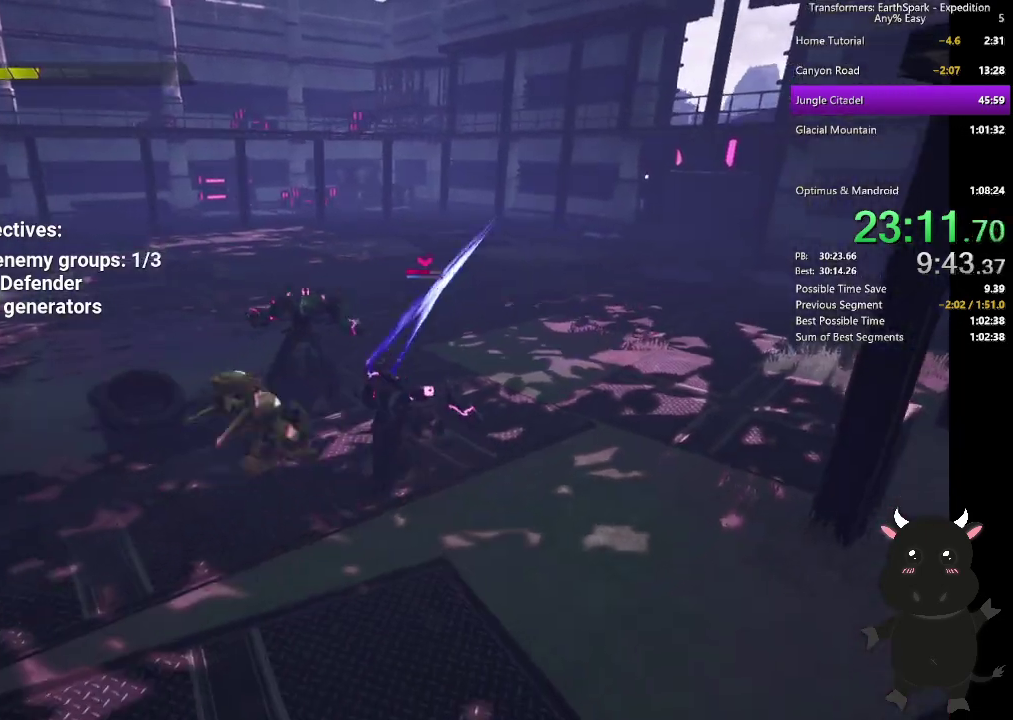
{"buttons": [], "left_stick": "up-right", "right_stick": "center", "events": [[83, "CROSS", "up"], [167, "CROSS", "down"], [267, "CROSS", "up"], [283, "left_stick", "up-right"], [367, "CROSS", "down"], [450, "CROSS", "up"]]}
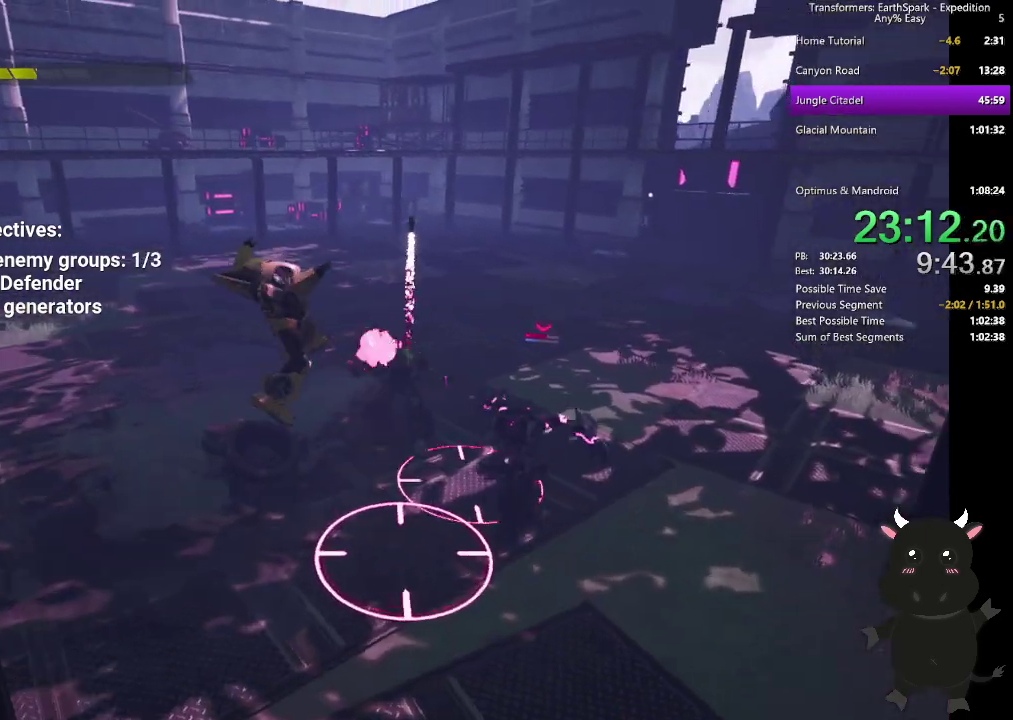
{"buttons": [], "left_stick": "up-right", "right_stick": "center"}
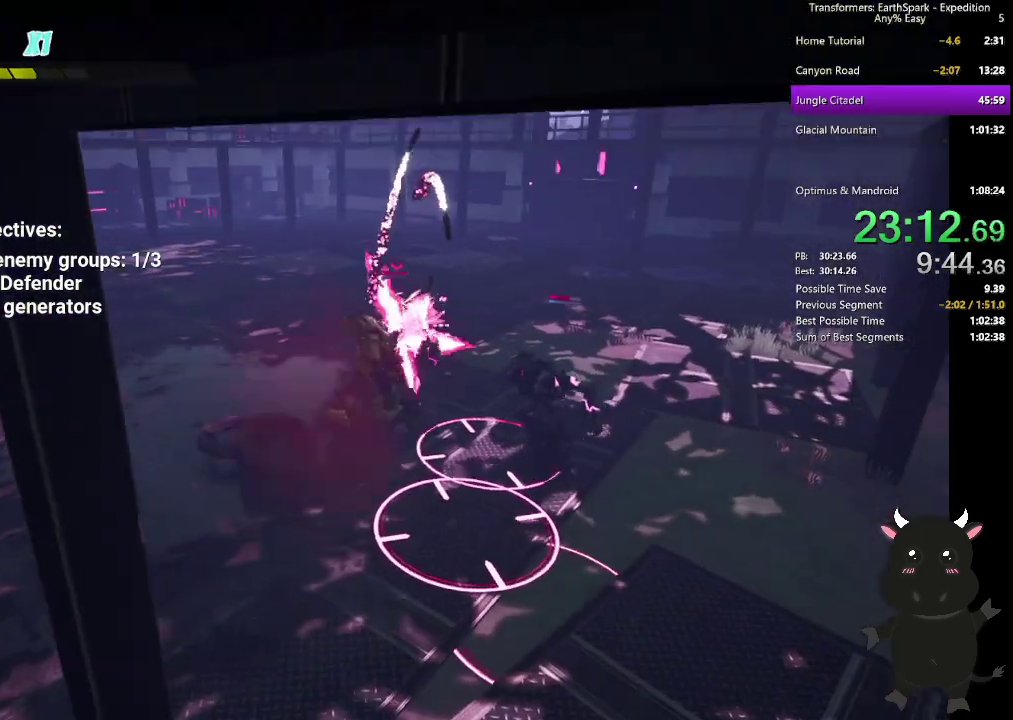
{"buttons": ["SQUARE"], "left_stick": "up", "right_stick": "center", "events": [[50, "SQUARE", "down"], [150, "SQUARE", "up"], [183, "left_stick", "up"], [250, "SQUARE", "down"], [350, "SQUARE", "up"], [433, "SQUARE", "down"]]}
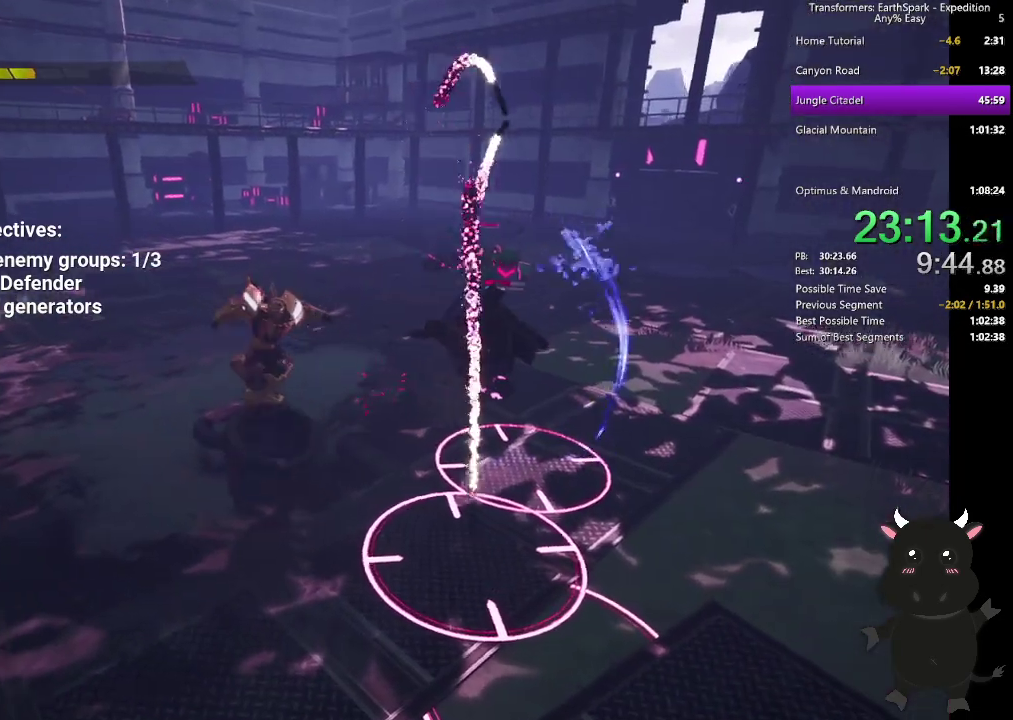
{"buttons": ["CROSS"], "left_stick": "right", "right_stick": "center", "events": [[17, "left_stick", "up-right"], [50, "SQUARE", "up"], [150, "left_stick", "down-left"], [200, "CROSS", "down"], [250, "left_stick", "up-right"], [300, "left_stick", "down-left"], [367, "CROSS", "up"], [433, "CROSS", "down"], [450, "left_stick", "right"]]}
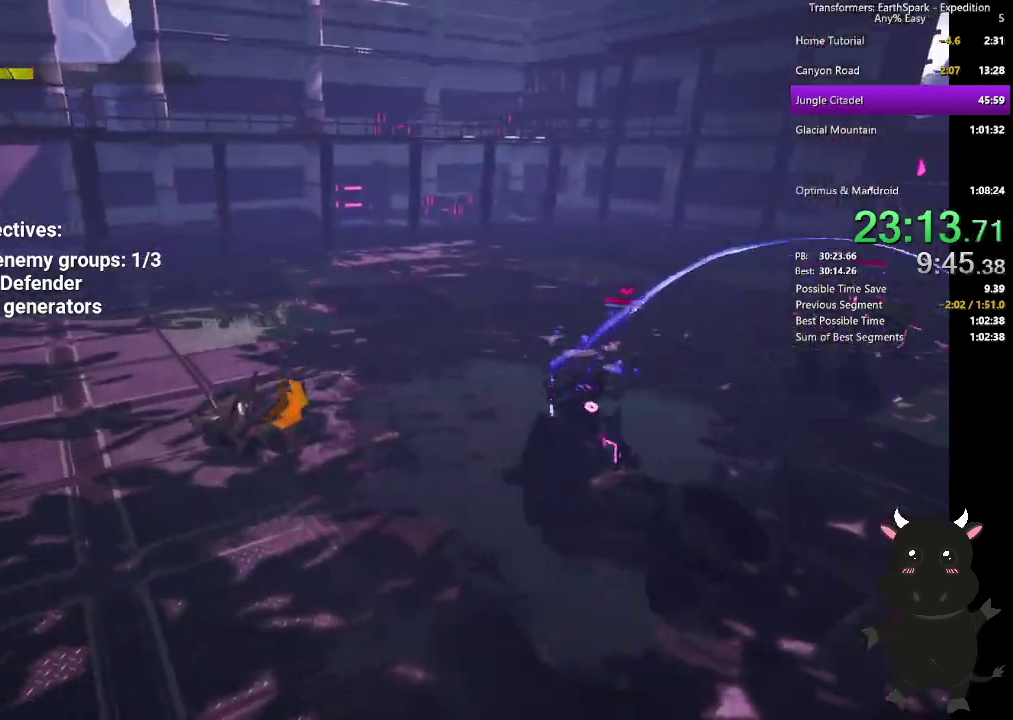
{"buttons": [], "left_stick": "down-right", "right_stick": "center", "events": [[50, "CROSS", "up"], [117, "CROSS", "down"], [233, "CROSS", "up"], [300, "CROSS", "down"], [317, "left_stick", "down-right"], [417, "CROSS", "up"]]}
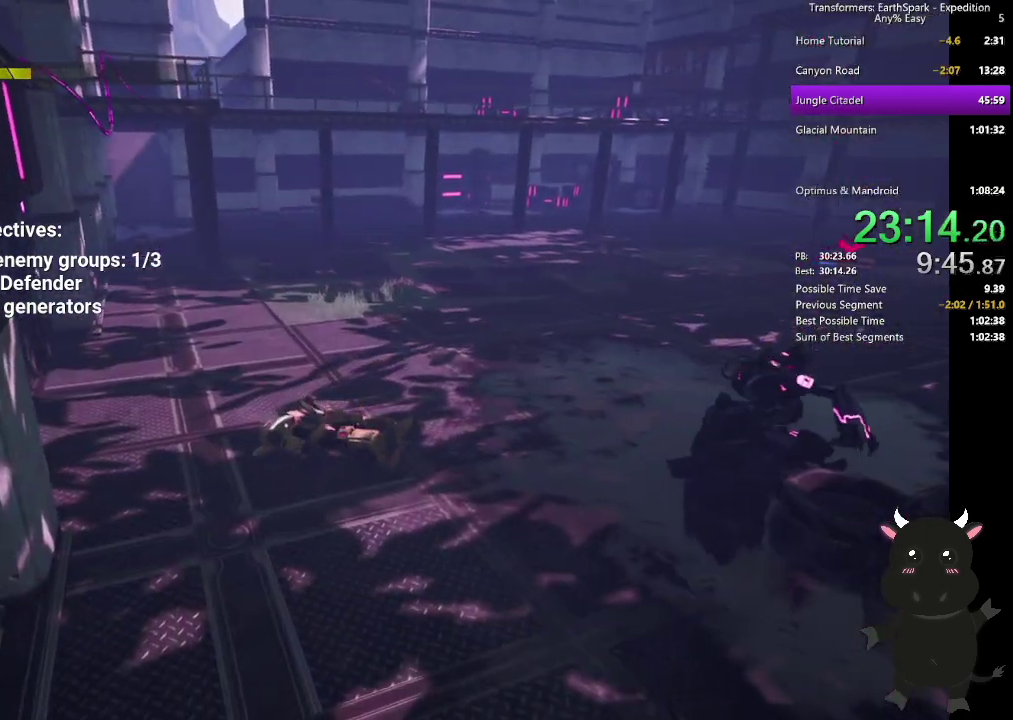
{"buttons": [], "left_stick": "up-right", "right_stick": "right"}
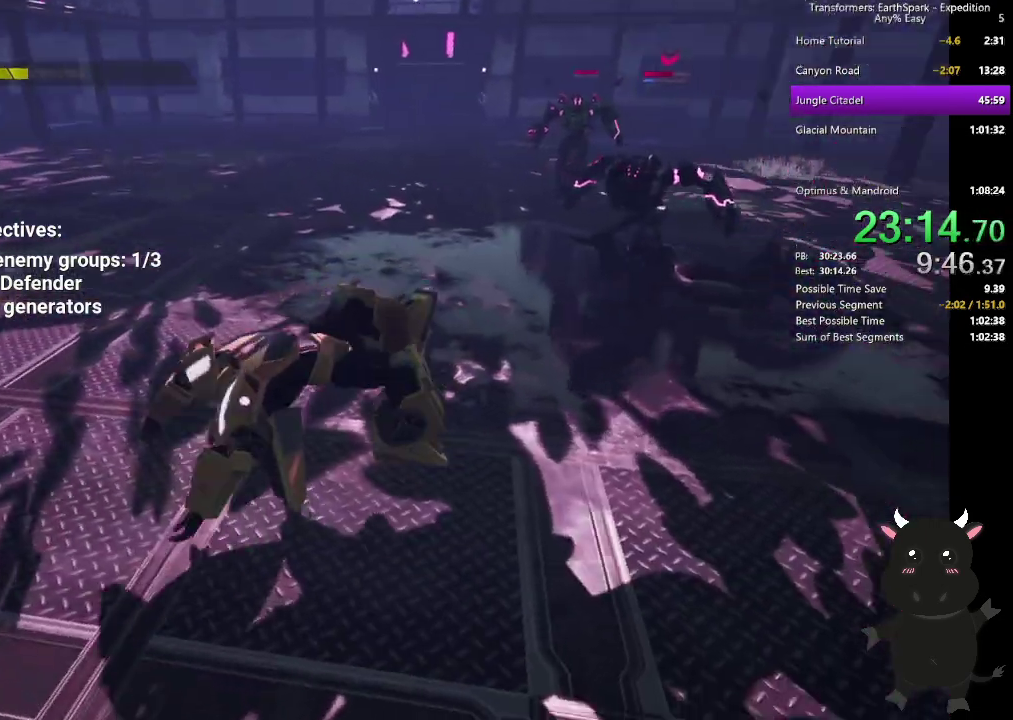
{"buttons": ["SQUARE"], "left_stick": "up-right", "right_stick": "center"}
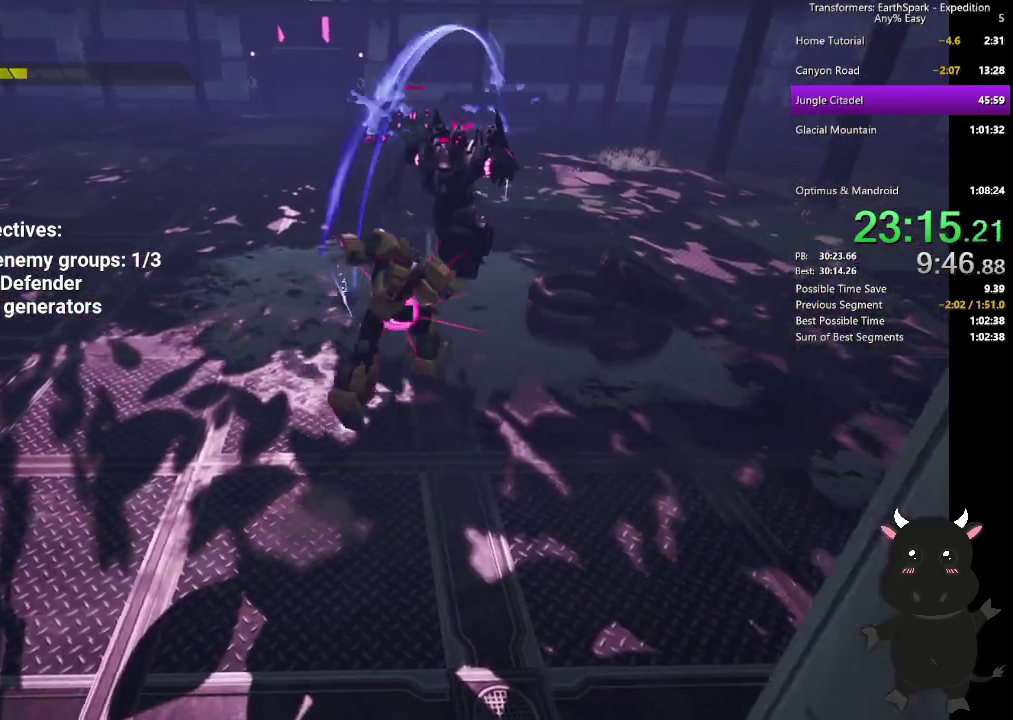
{"buttons": [], "left_stick": "up", "right_stick": "center", "events": [[17, "SQUARE", "up"], [17, "left_stick", "up"], [100, "CIRCLE", "down"], [250, "CIRCLE", "up"], [333, "CROSS", "down"], [467, "CROSS", "up"]]}
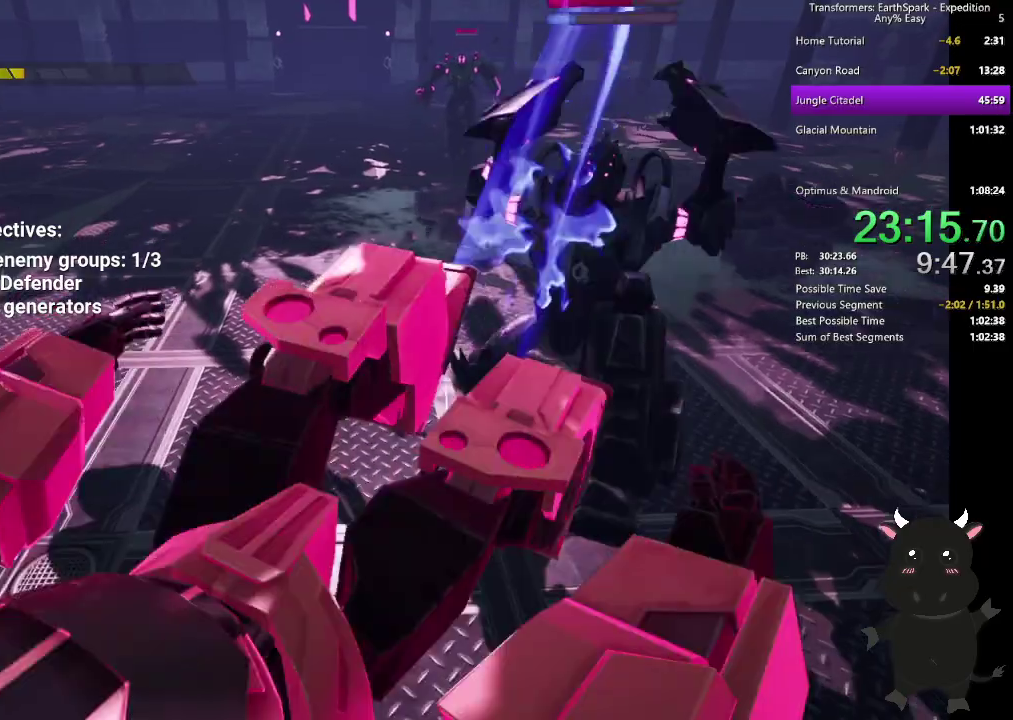
{"buttons": ["CROSS"], "left_stick": "up", "right_stick": "center", "events": [[17, "CROSS", "down"], [133, "CROSS", "up"], [217, "CROSS", "down"], [333, "CROSS", "up"], [400, "CROSS", "down"]]}
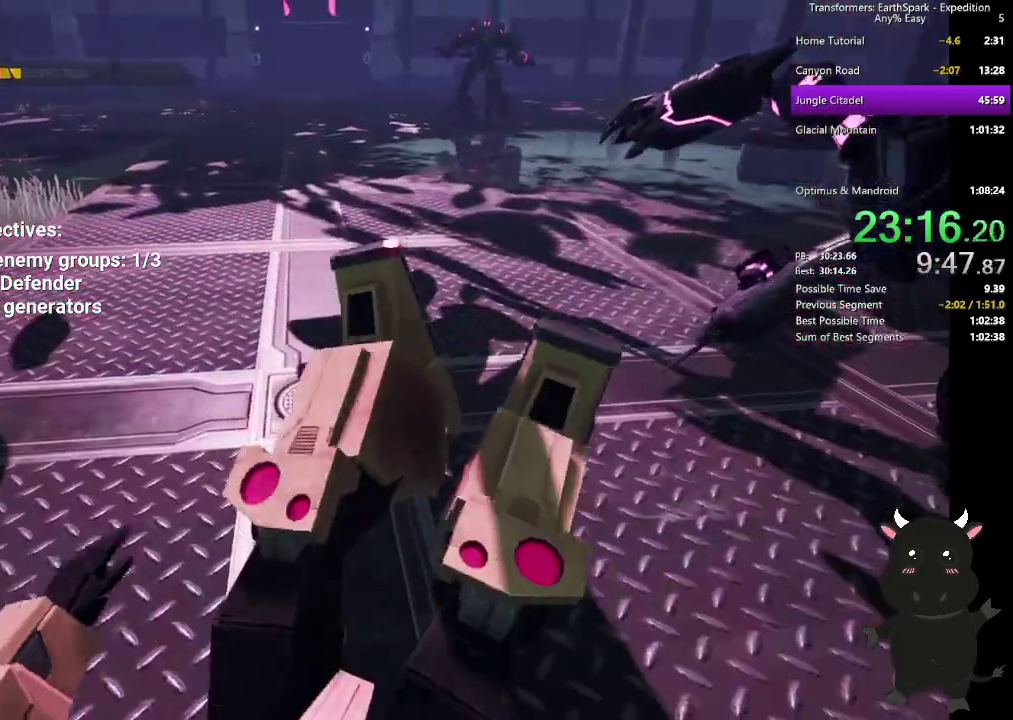
{"buttons": [], "left_stick": "center", "right_stick": "center", "events": [[17, "CROSS", "up"], [150, "left_stick", "center"], [267, "DPAD_DOWN", "down"], [350, "DPAD_DOWN", "up"]]}
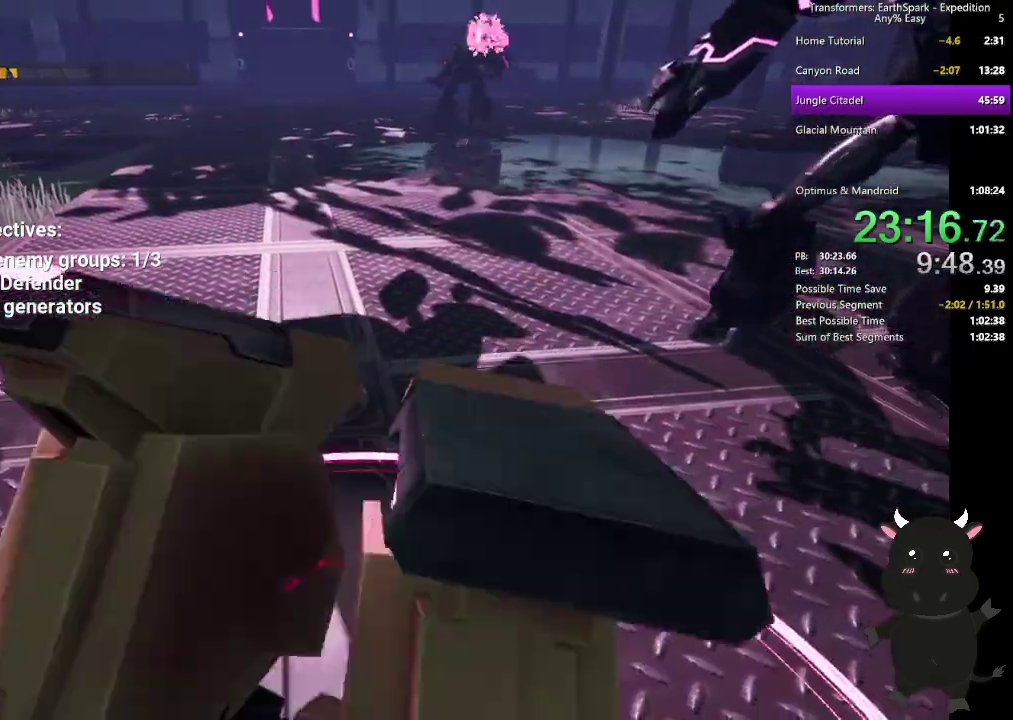
{"buttons": ["SQUARE"], "left_stick": "up-right", "right_stick": "center", "events": [[83, "DPAD_UP", "down"], [217, "DPAD_UP", "up"], [417, "SQUARE", "down"], [450, "left_stick", "up-right"]]}
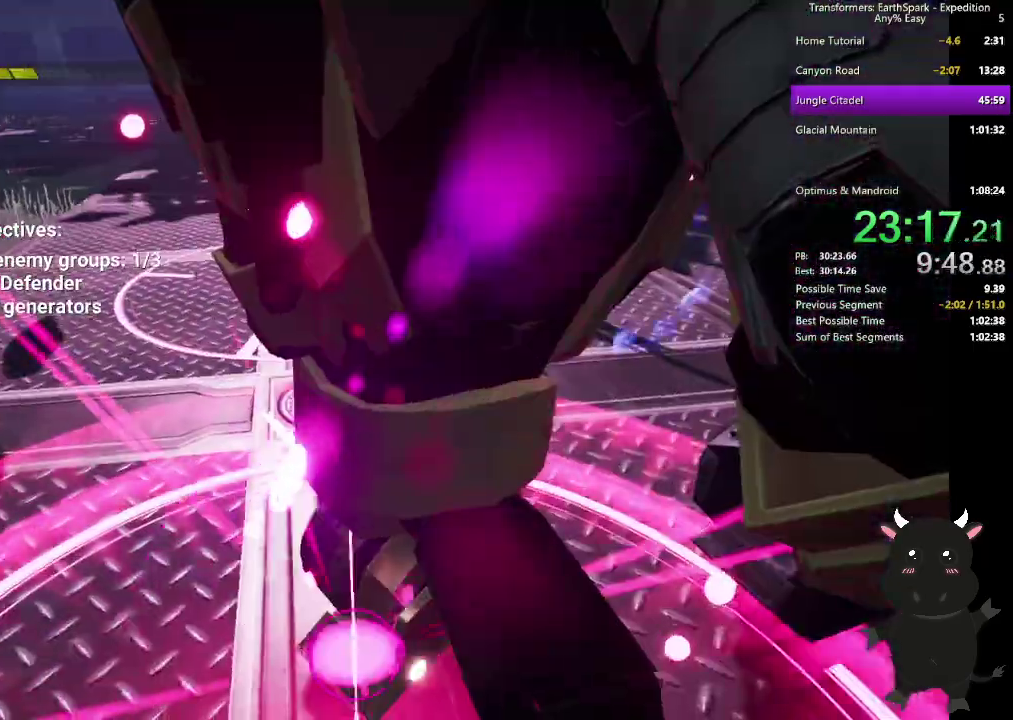
{"buttons": [], "left_stick": "up-right", "right_stick": "center", "events": [[33, "SQUARE", "up"], [117, "SQUARE", "down"], [217, "SQUARE", "up"], [367, "CROSS", "down"], [500, "CROSS", "up"]]}
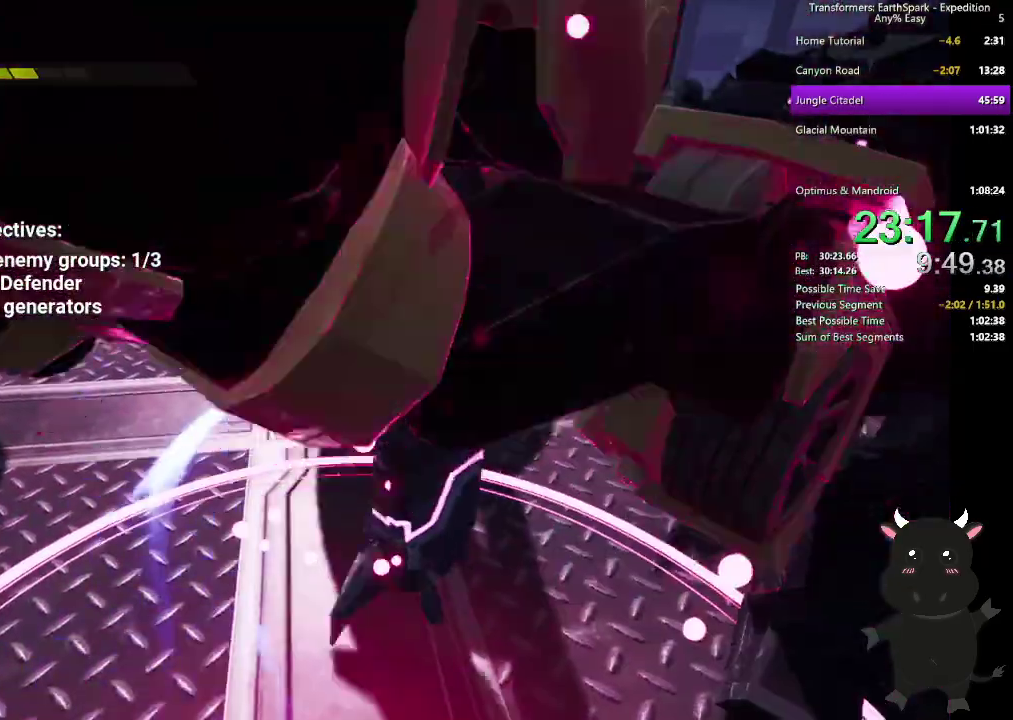
{"buttons": ["CROSS"], "left_stick": "up", "right_stick": "center", "events": [[17, "left_stick", "up"], [83, "CROSS", "down"], [183, "CROSS", "up"], [300, "CROSS", "down"], [417, "CROSS", "up"], [483, "CROSS", "down"]]}
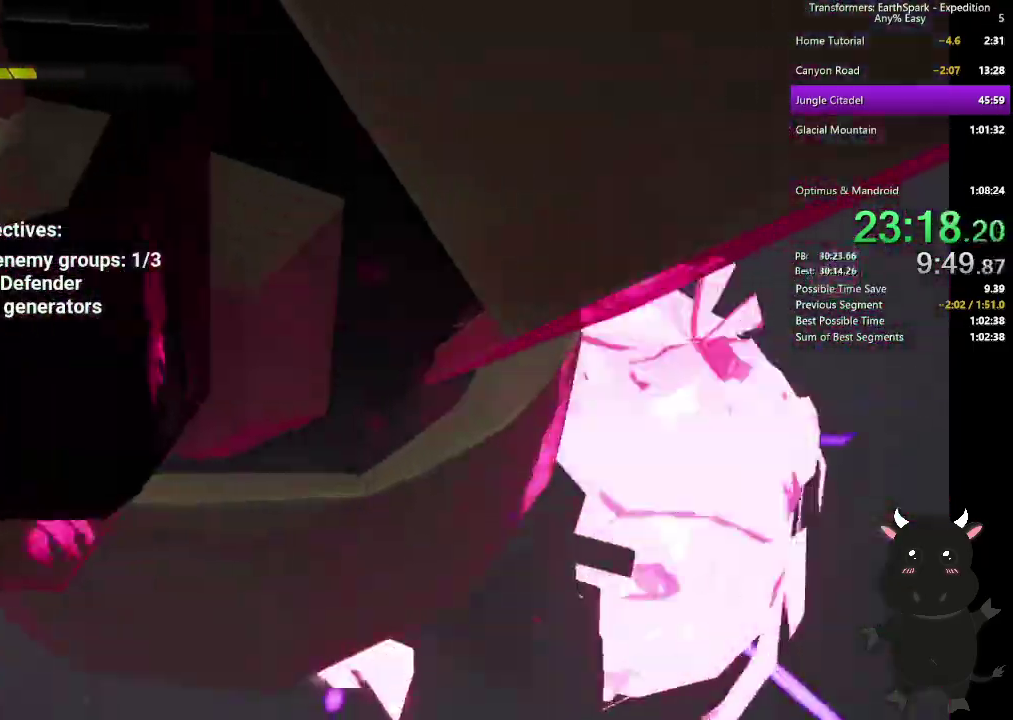
{"buttons": ["CIRCLE"], "left_stick": "up-left", "right_stick": "center", "events": [[117, "CROSS", "up"], [167, "CROSS", "down"], [300, "CROSS", "up"], [433, "left_stick", "up-left"], [450, "CIRCLE", "down"]]}
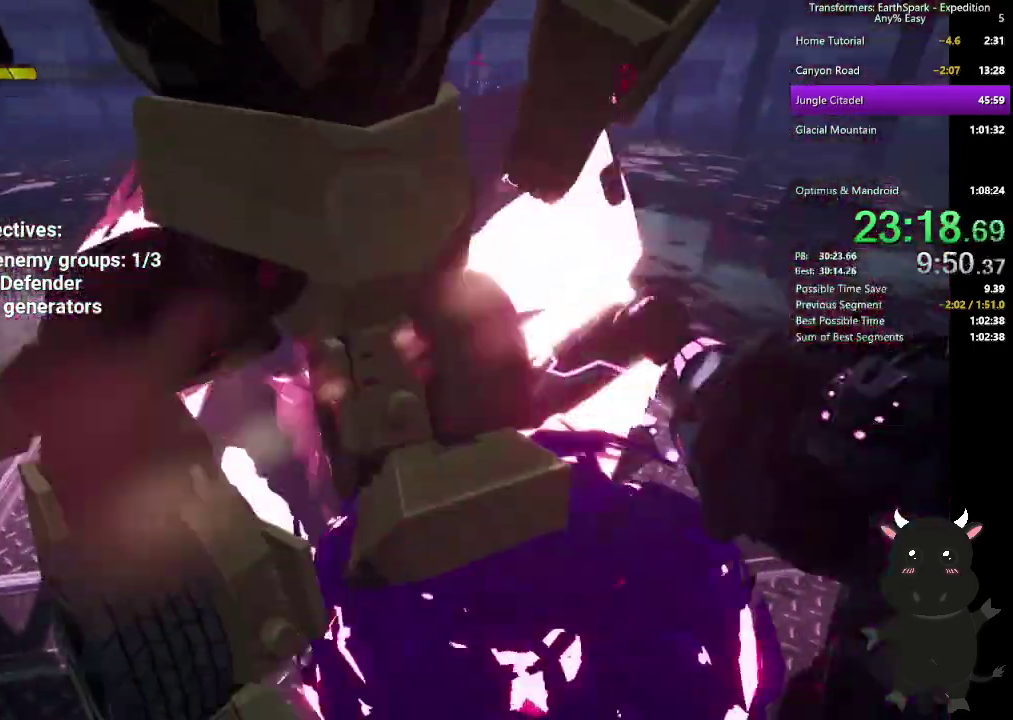
{"buttons": [], "left_stick": "up", "right_stick": "right", "events": [[67, "CIRCLE", "up"], [67, "left_stick", "up"], [167, "CIRCLE", "down"], [300, "CIRCLE", "up"], [483, "right_stick", "right"]]}
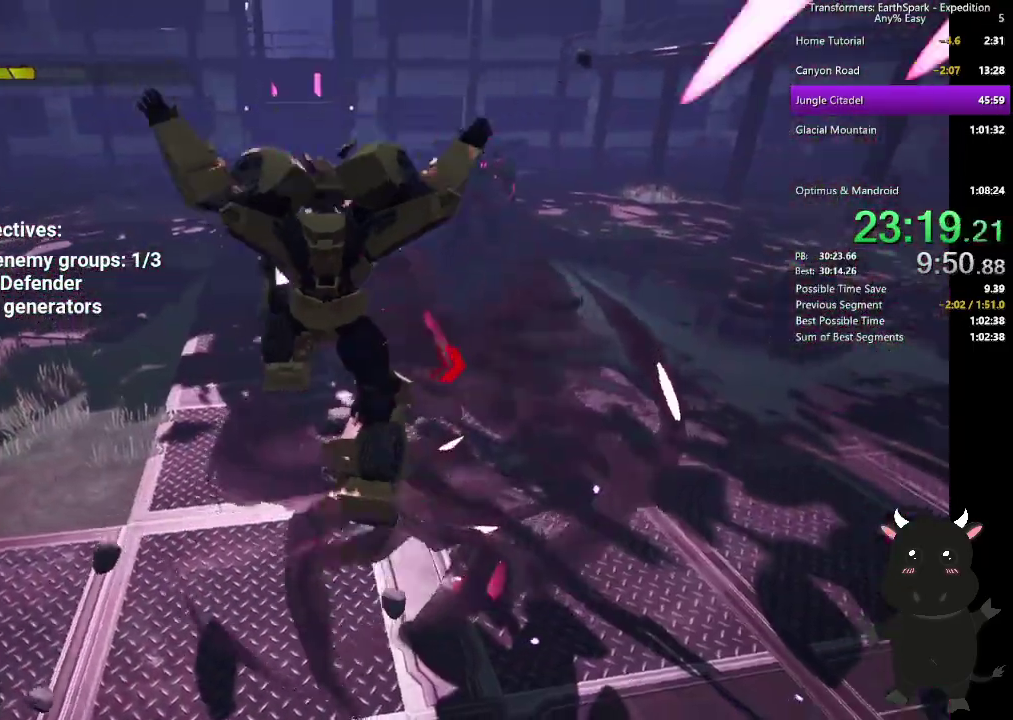
{"buttons": ["CIRCLE"], "left_stick": "up-left", "right_stick": "center", "events": [[150, "left_stick", "up-left"], [283, "left_stick", "down-right"], [300, "right_stick", "center"], [417, "CIRCLE", "down"], [500, "left_stick", "up-left"]]}
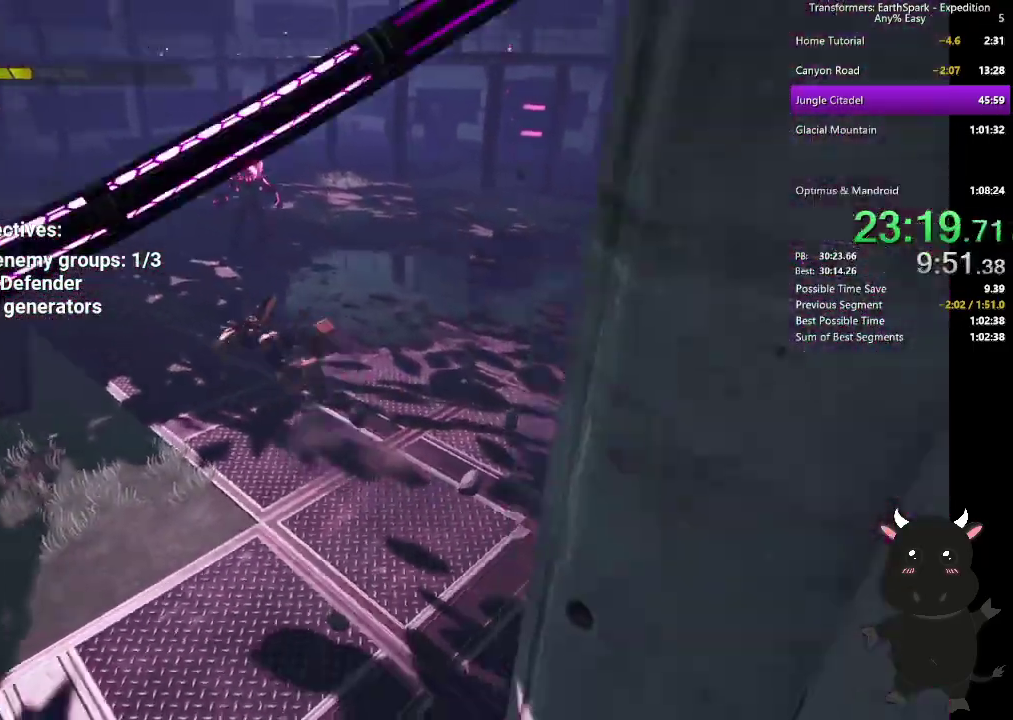
{"buttons": [], "left_stick": "up", "right_stick": "center", "events": [[67, "CIRCLE", "up"], [67, "left_stick", "up"], [367, "SQUARE", "down"], [500, "SQUARE", "up"]]}
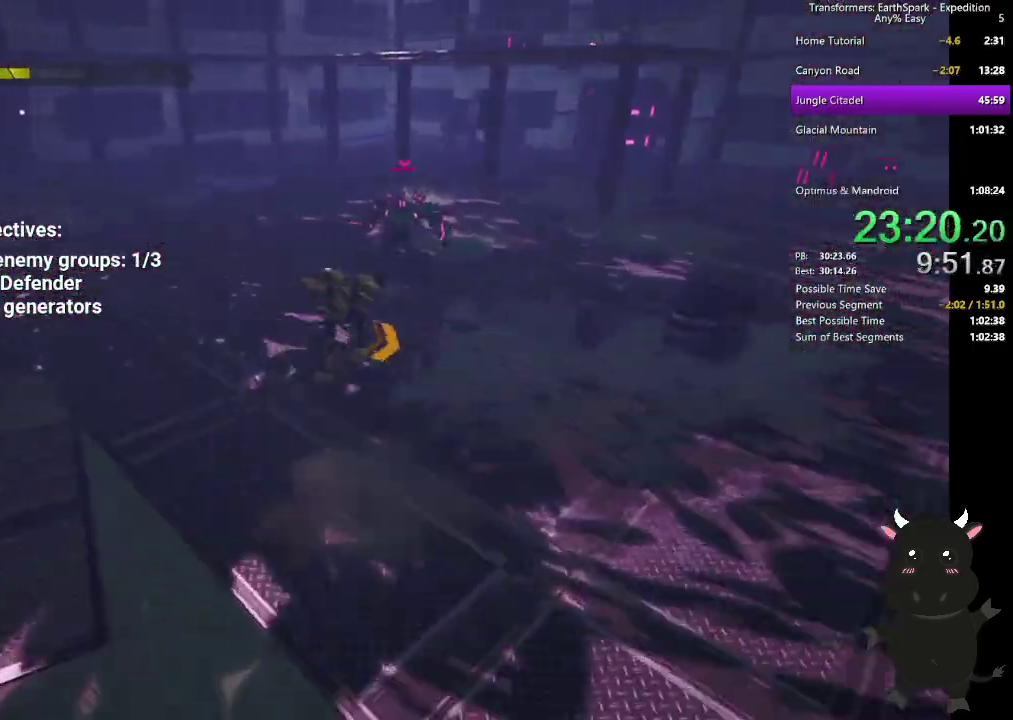
{"buttons": ["SQUARE"], "left_stick": "up-right", "right_stick": "center", "events": [[83, "SQUARE", "down"], [200, "SQUARE", "up"], [283, "SQUARE", "down"], [417, "SQUARE", "up"], [417, "left_stick", "up-right"], [500, "SQUARE", "down"]]}
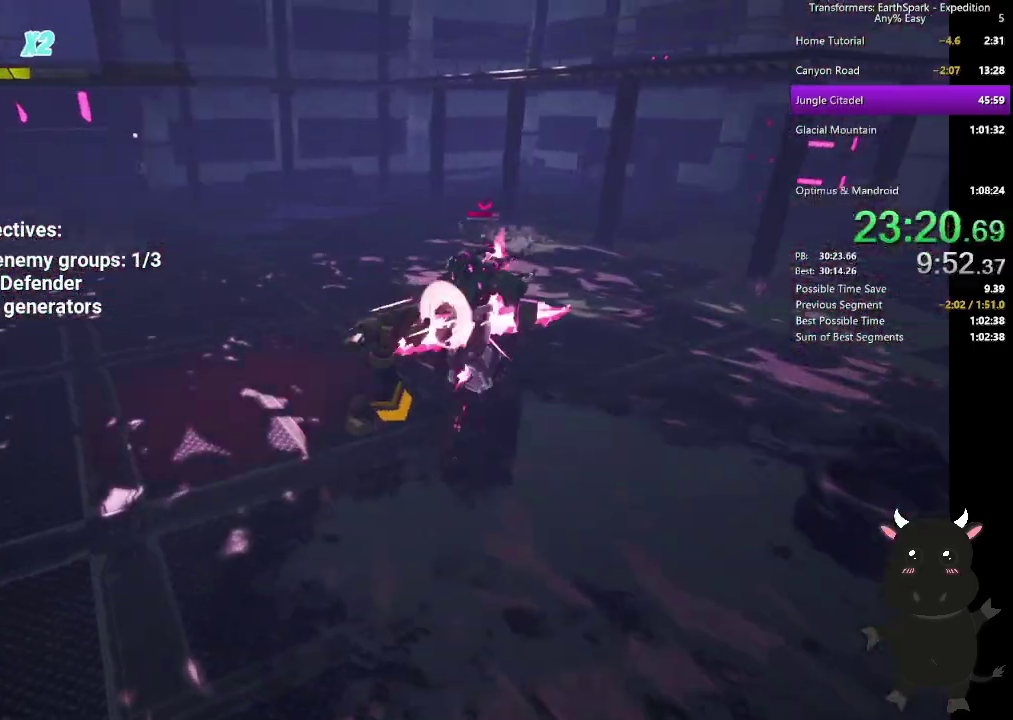
{"buttons": [], "left_stick": "up-right", "right_stick": "center"}
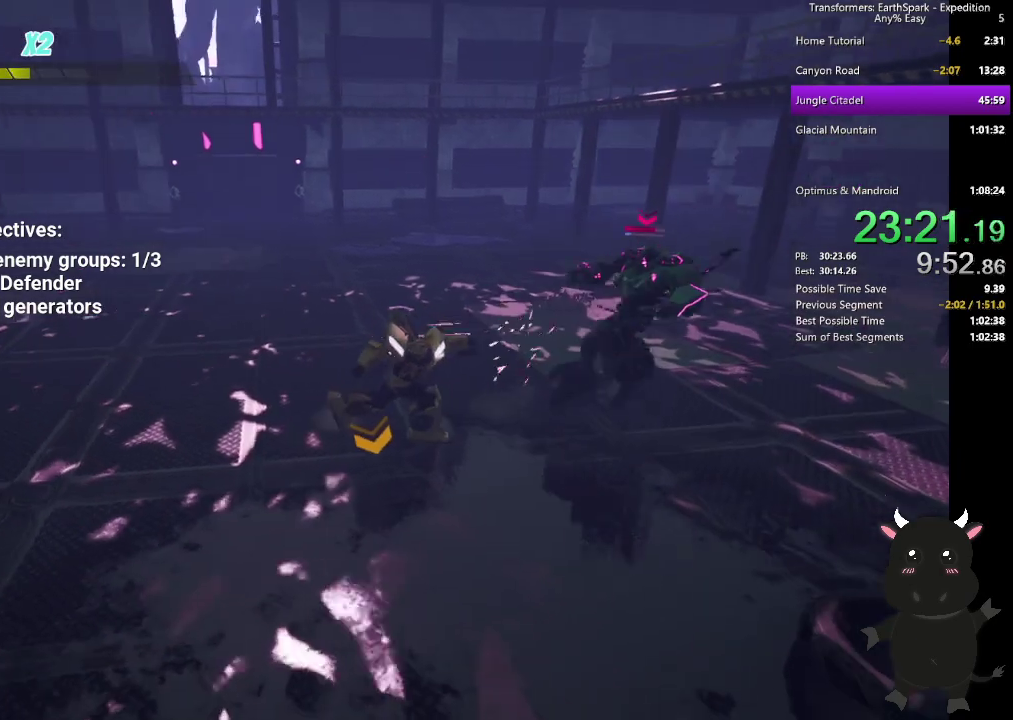
{"buttons": ["SQUARE"], "left_stick": "right", "right_stick": "center"}
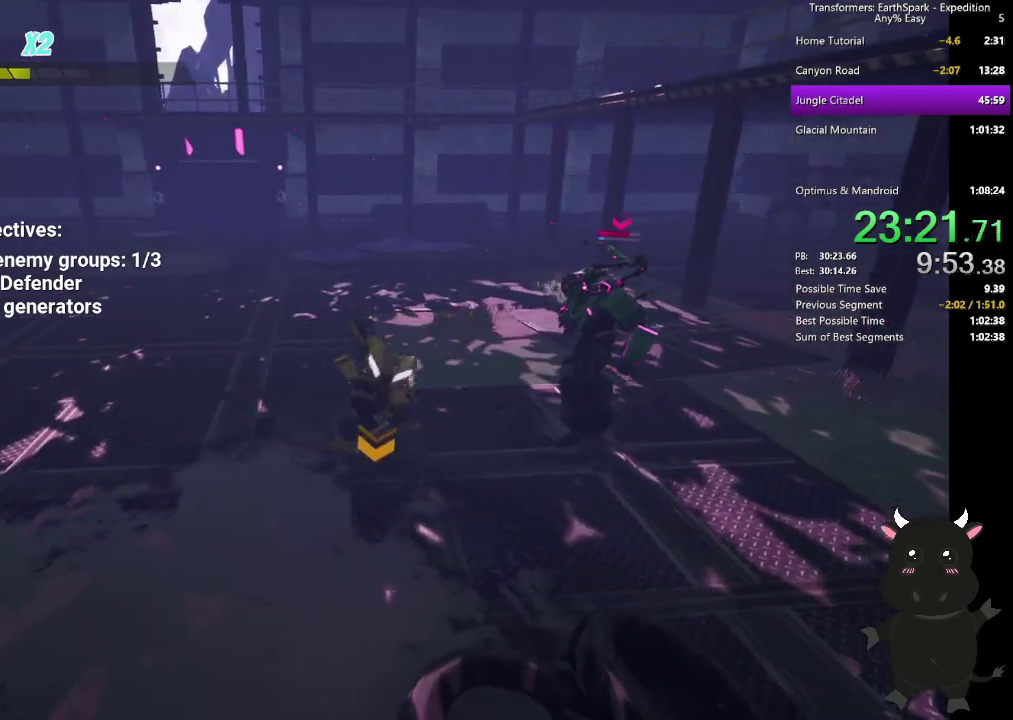
{"buttons": [], "left_stick": "right", "right_stick": "center", "events": [[67, "SQUARE", "up"], [133, "SQUARE", "down"], [283, "SQUARE", "up"]]}